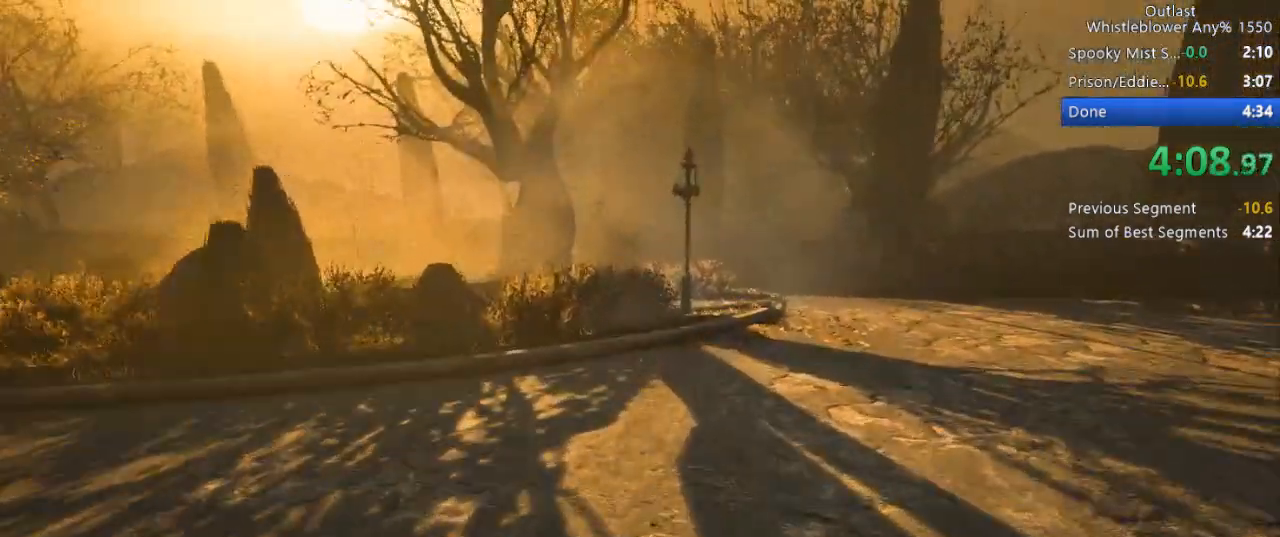
Gameplay with keyboard and mouse; each line is a JSON object with the keys and mouse buttons held at the frame after it. "events" lists presses ("down") and releases ("up") of "1", "2", "3", "4", "5", "a", "alt", "c", "ctrl", "d", "e", "f", "g", "q", "r", "s", "shift", "space", "t", "tab", "v", "w", "x", "z", "mouse_left", "mouse_middle", "mouse_right", "mouse_mb4", "mouse_mb5", "mouse_wheel_up" and "mouse_wheel_down" between this image and that frame as [ms after this image, input, new state], when the widget could be followed in between. "mouse_left", "mouse_middle", "mouse_right", "mouse_mb4", "mouse_mb5", "mouse_wheel_up", "mouse_wheel_down" = the "left", "middle", "right", "mb4", "mb5", "wheel_up", "wheel_down" buttons of the "mouse" list. No other keys are recorded. Mouse movement is not recorded.
{"keys": ["shift", "w"], "mouse": [], "events": []}
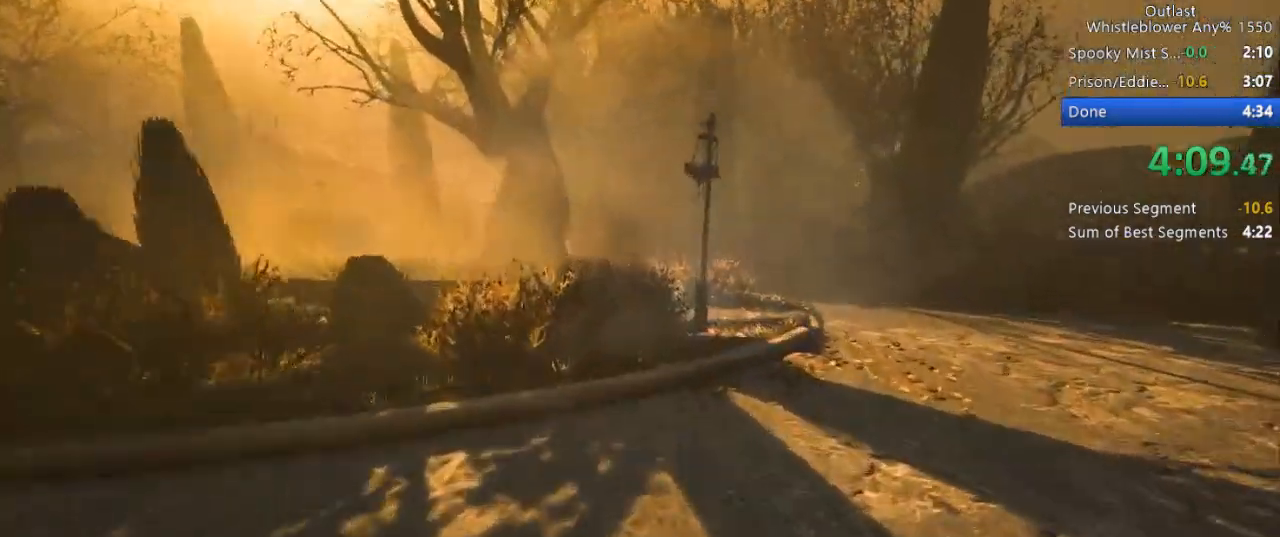
{"keys": ["shift", "w"], "mouse": [], "events": []}
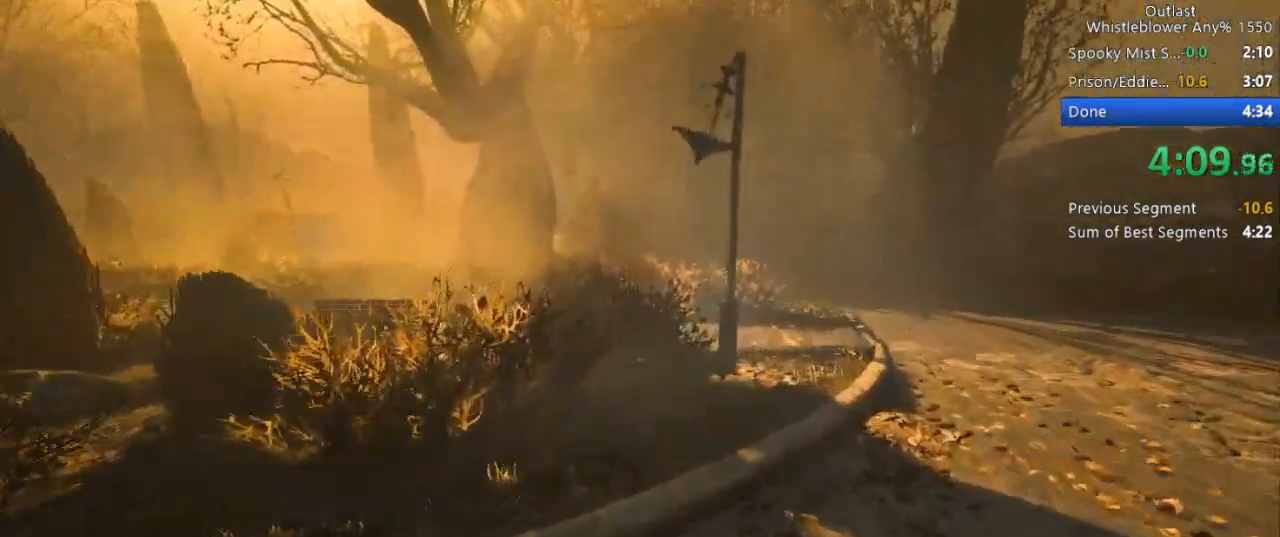
{"keys": ["shift", "w"], "mouse": [], "events": []}
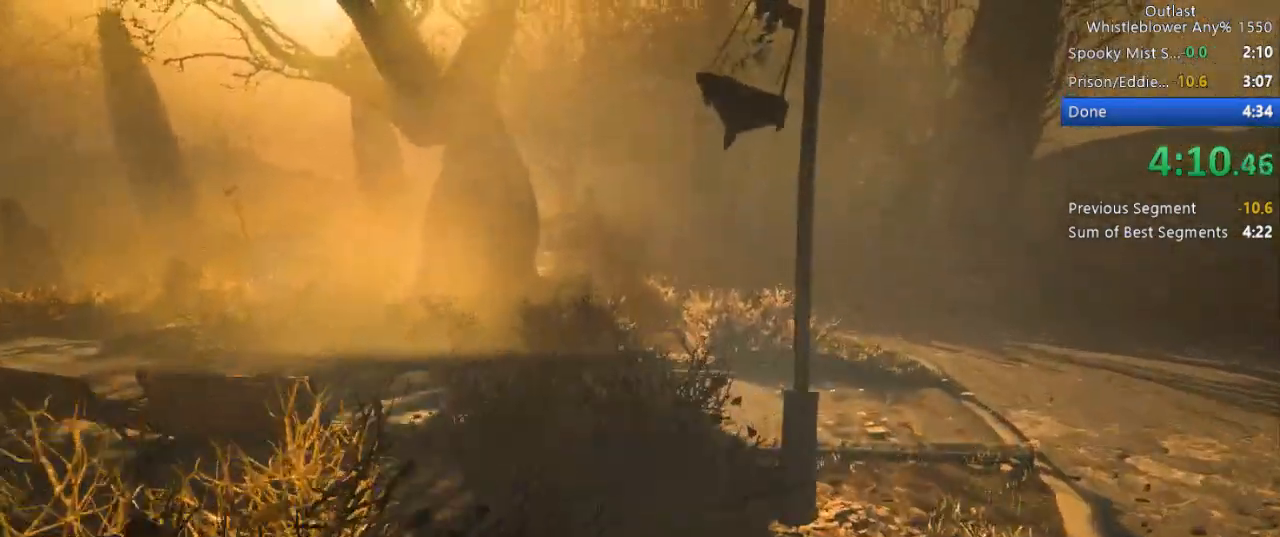
{"keys": ["shift", "w"], "mouse": [], "events": []}
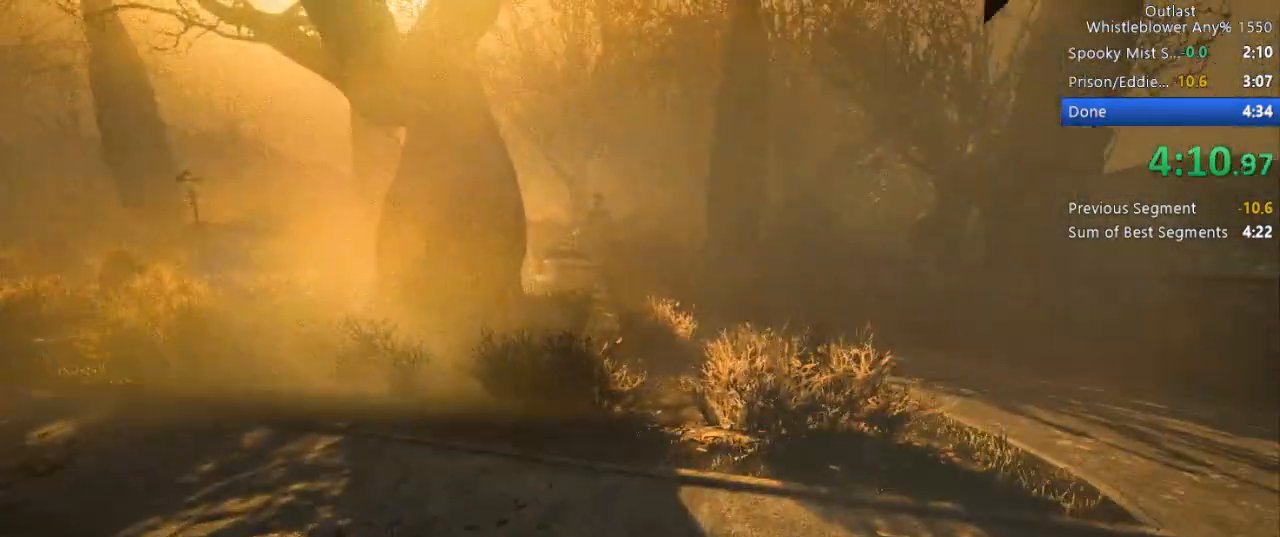
{"keys": ["shift", "w"], "mouse": [], "events": []}
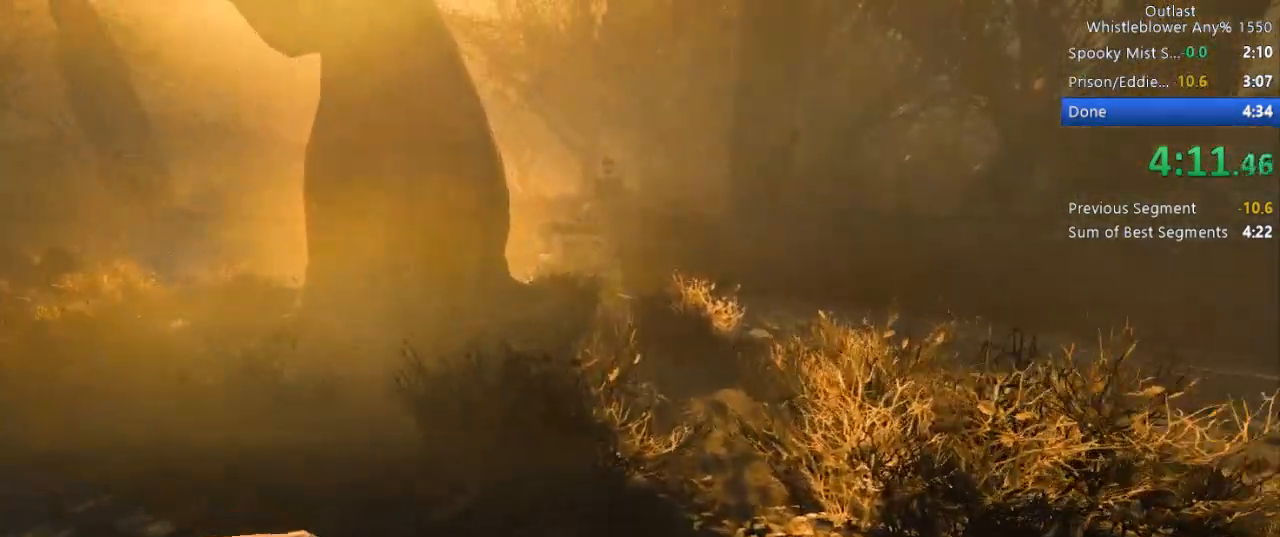
{"keys": ["shift", "w"], "mouse": [], "events": []}
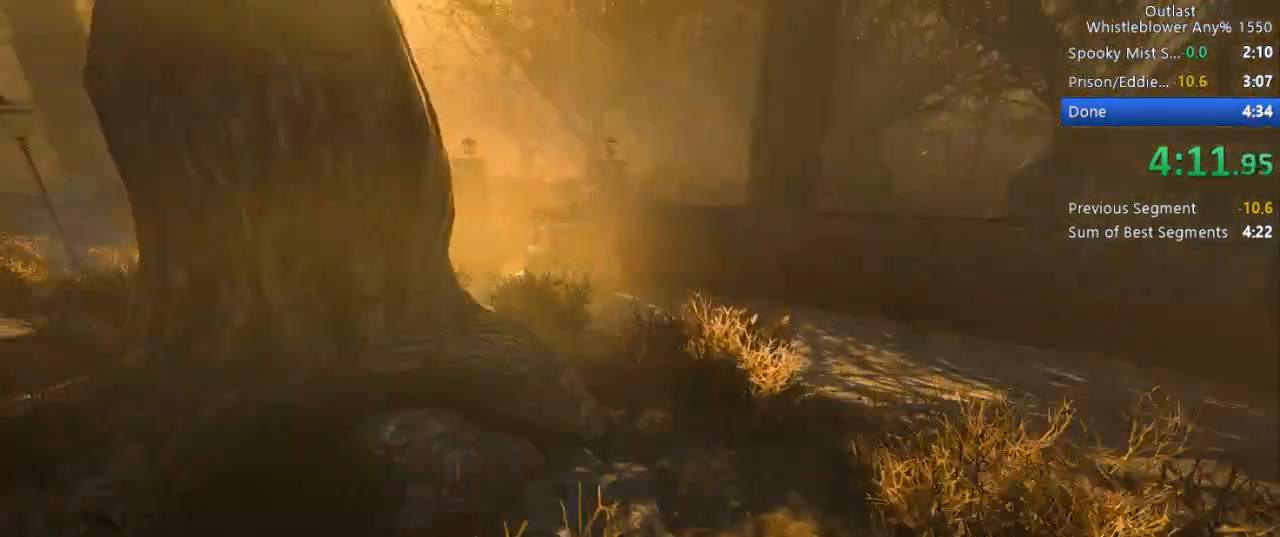
{"keys": ["shift", "w"], "mouse": [], "events": []}
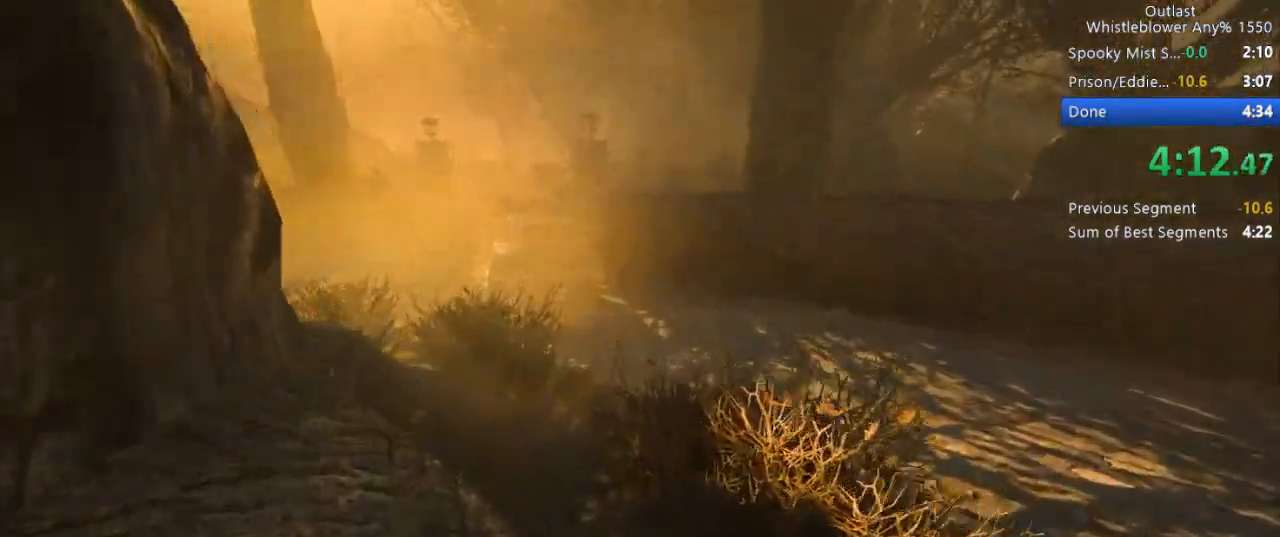
{"keys": ["shift", "w"], "mouse": [], "events": []}
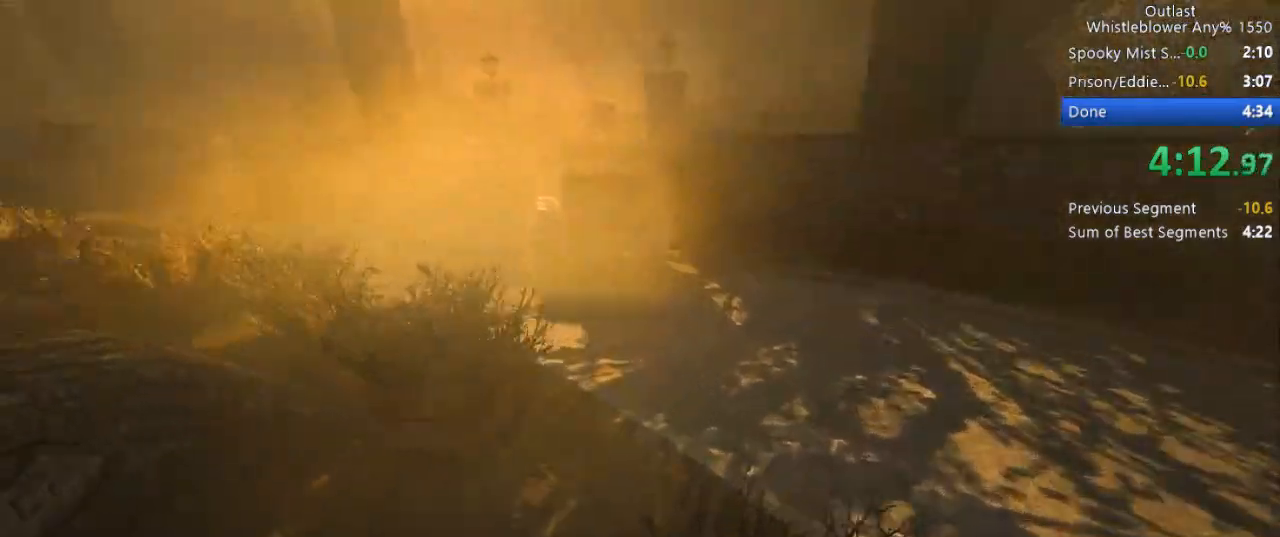
{"keys": ["shift", "w"], "mouse": [], "events": []}
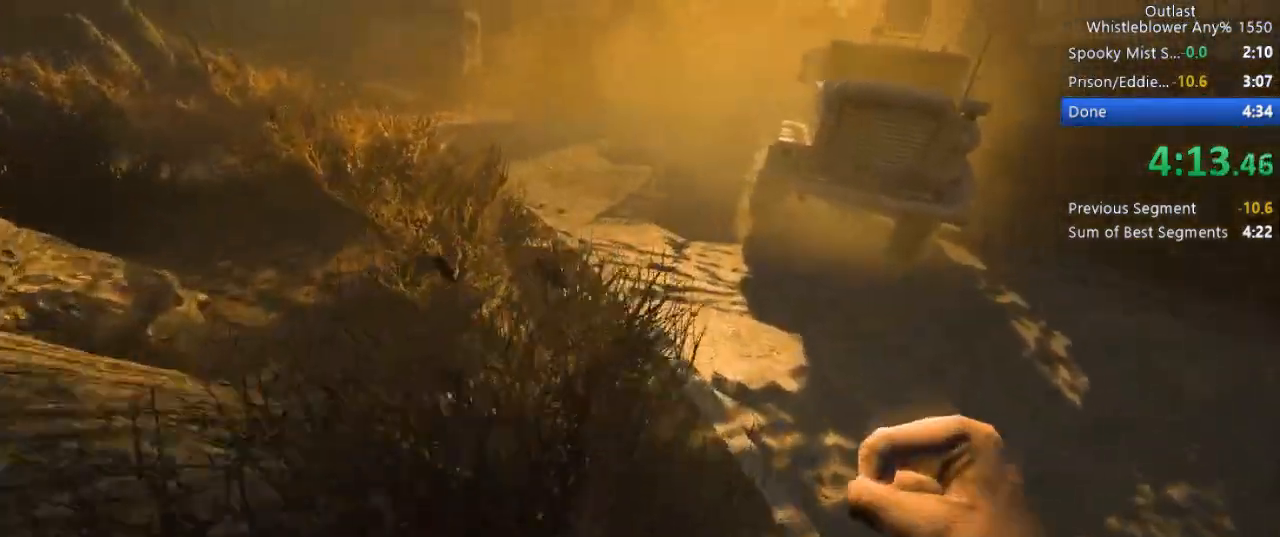
{"keys": ["shift", "w"], "mouse": [], "events": []}
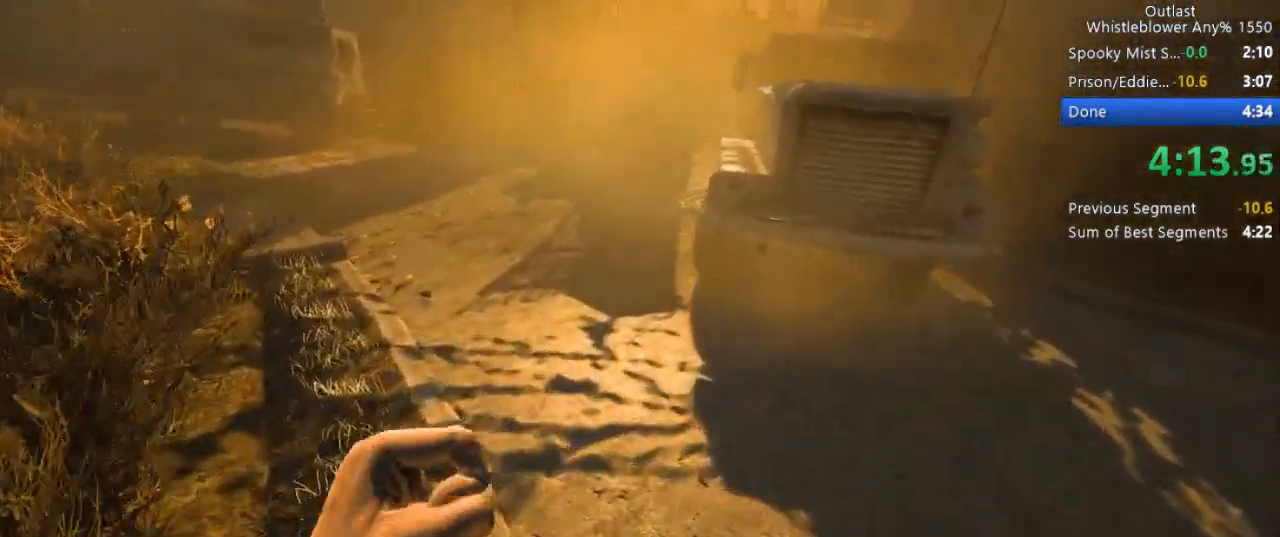
{"keys": ["shift", "w"], "mouse": [], "events": []}
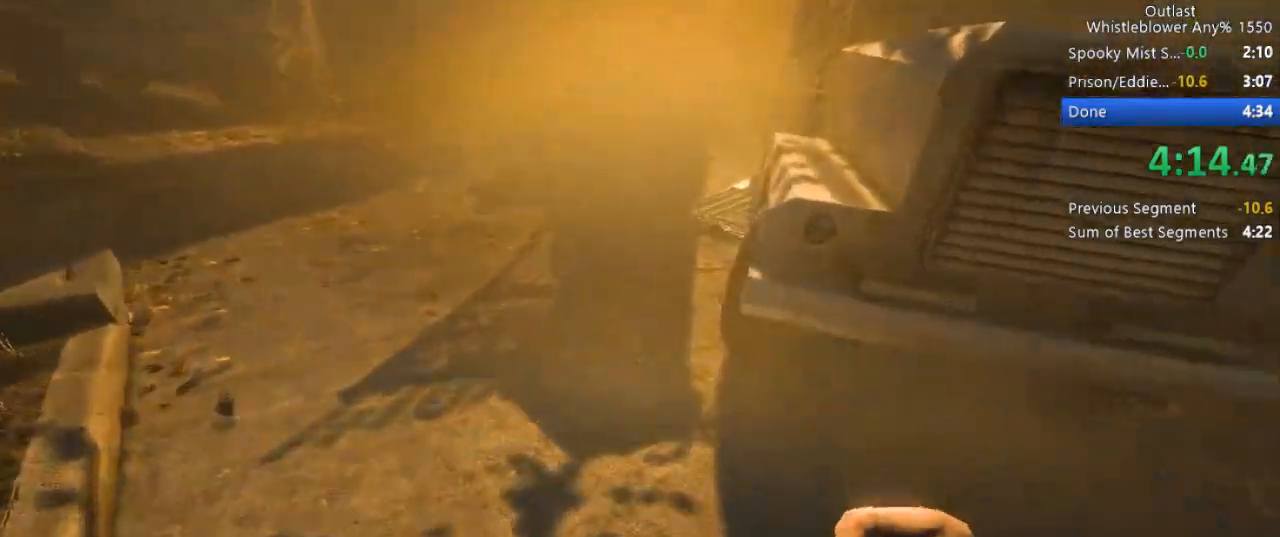
{"keys": ["shift", "w"], "mouse": [], "events": []}
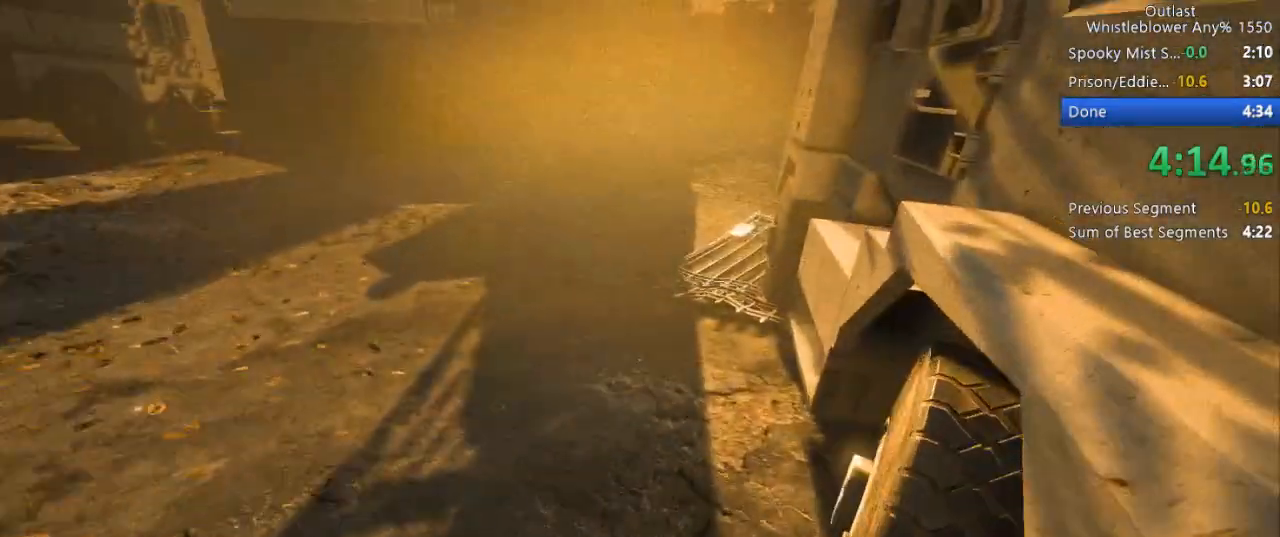
{"keys": ["shift", "w"], "mouse": [], "events": []}
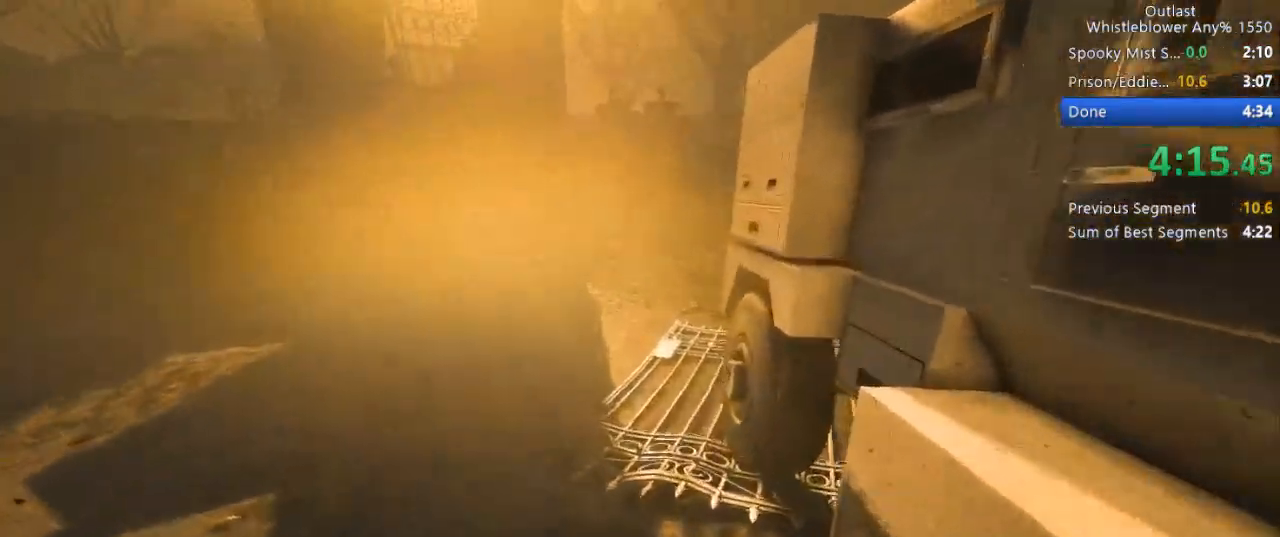
{"keys": ["shift", "w"], "mouse": [], "events": []}
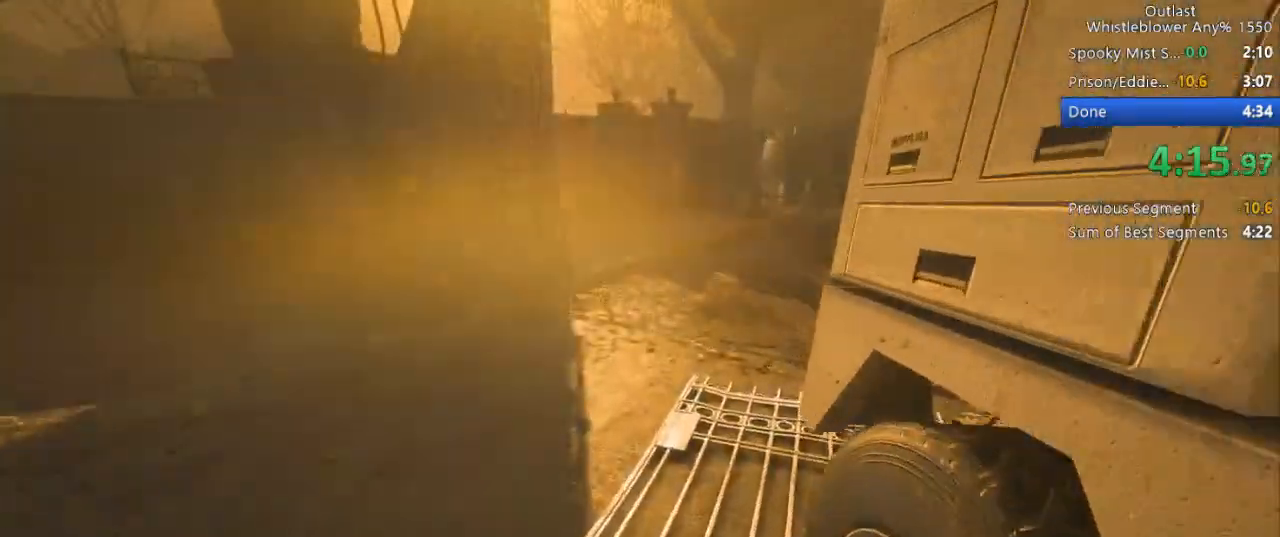
{"keys": ["shift", "w"], "mouse": [], "events": []}
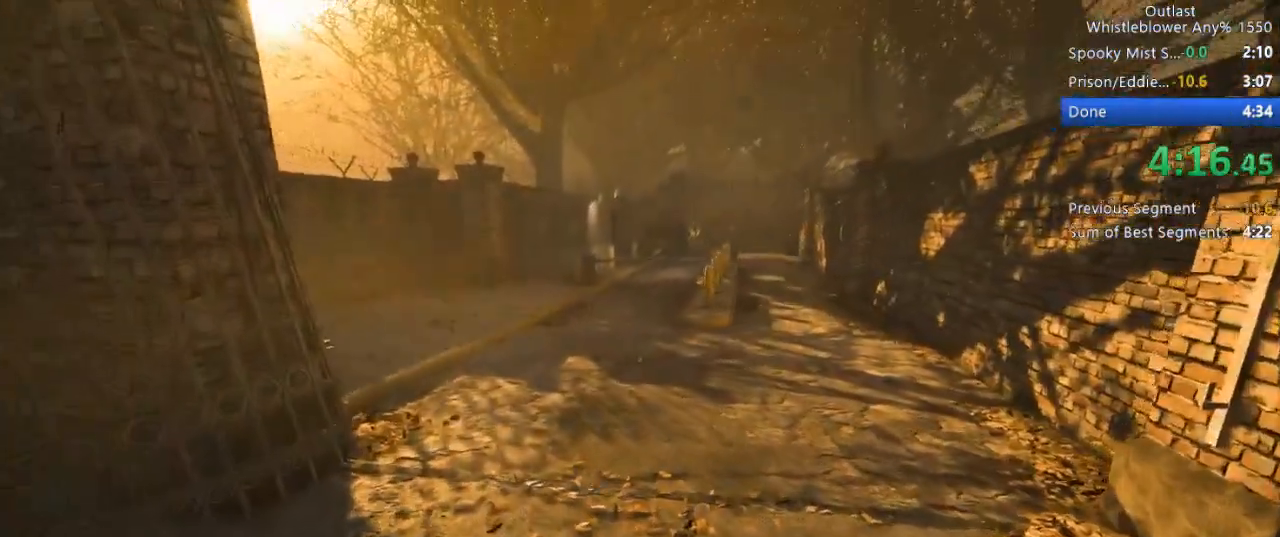
{"keys": ["shift", "w"], "mouse": [], "events": []}
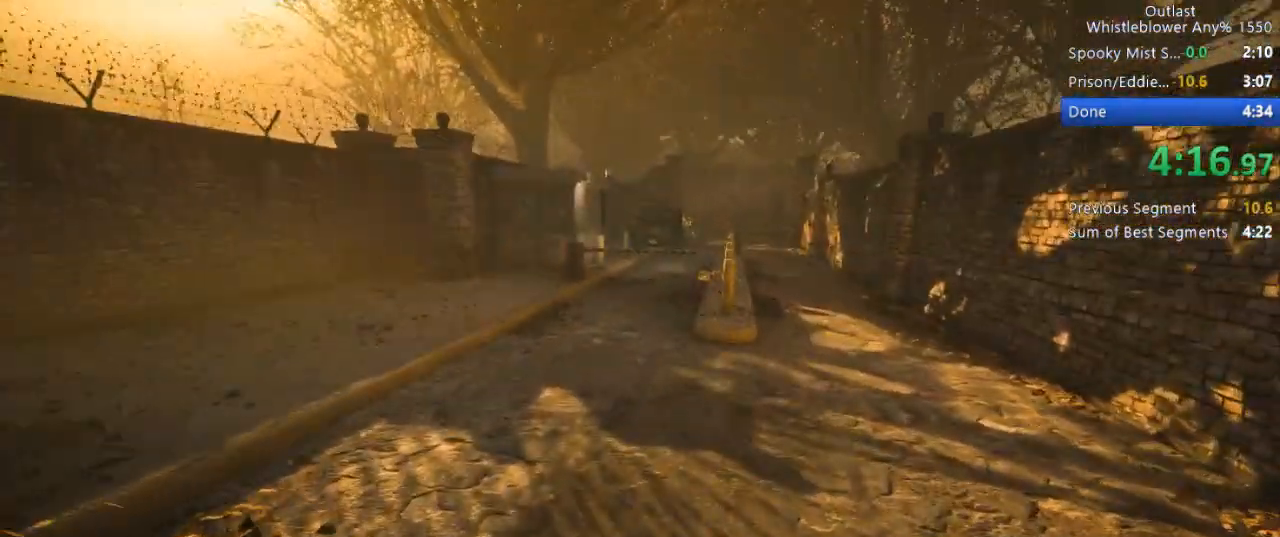
{"keys": ["shift", "w"], "mouse": [], "events": []}
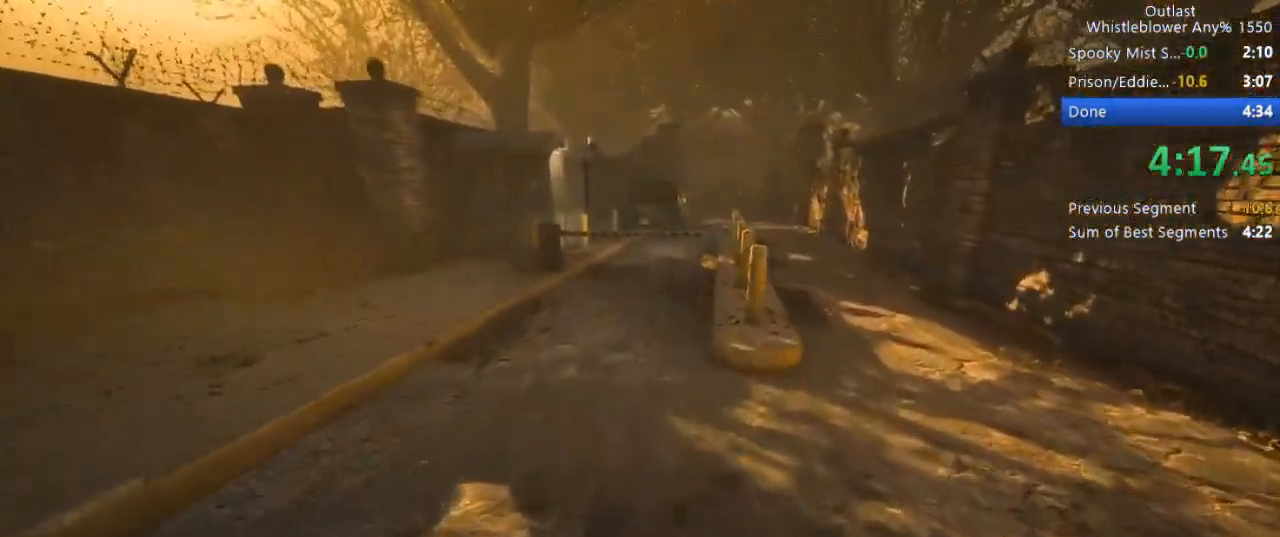
{"keys": ["shift", "w"], "mouse": [], "events": []}
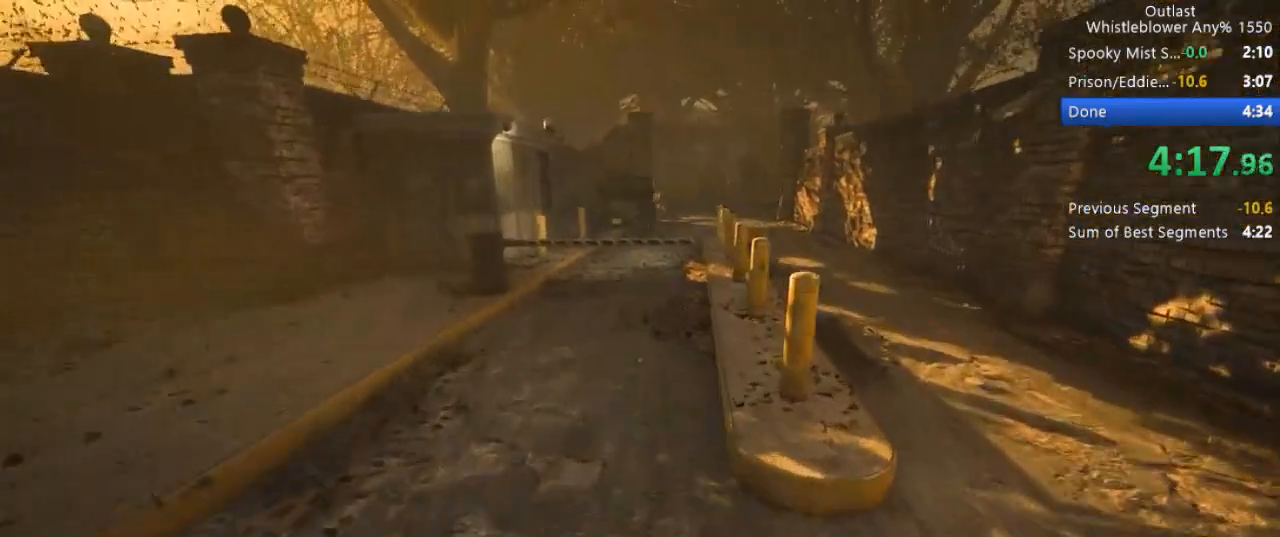
{"keys": ["shift", "w"], "mouse": [], "events": []}
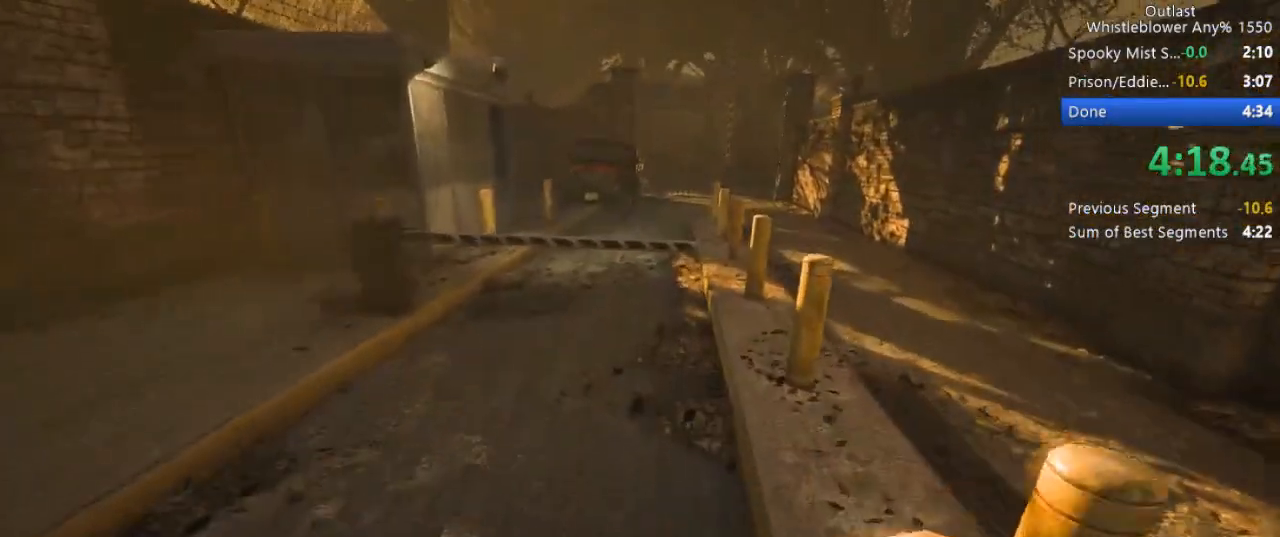
{"keys": ["shift", "space", "w"], "mouse": [], "events": [[200, "space", "down"], [300, "space", "up"], [333, "space", "down"], [383, "space", "up"], [483, "space", "down"]]}
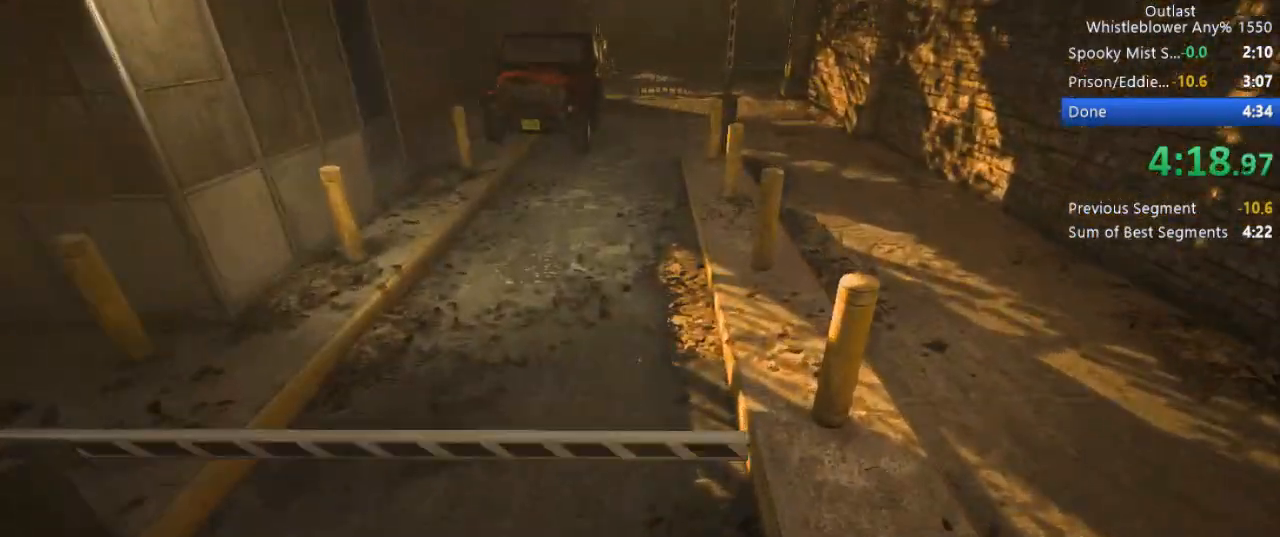
{"keys": ["shift", "w"], "mouse": [], "events": [[33, "space", "up"], [83, "space", "down"], [117, "space", "up"], [217, "space", "down"], [267, "space", "up"], [317, "space", "down"], [400, "space", "up"]]}
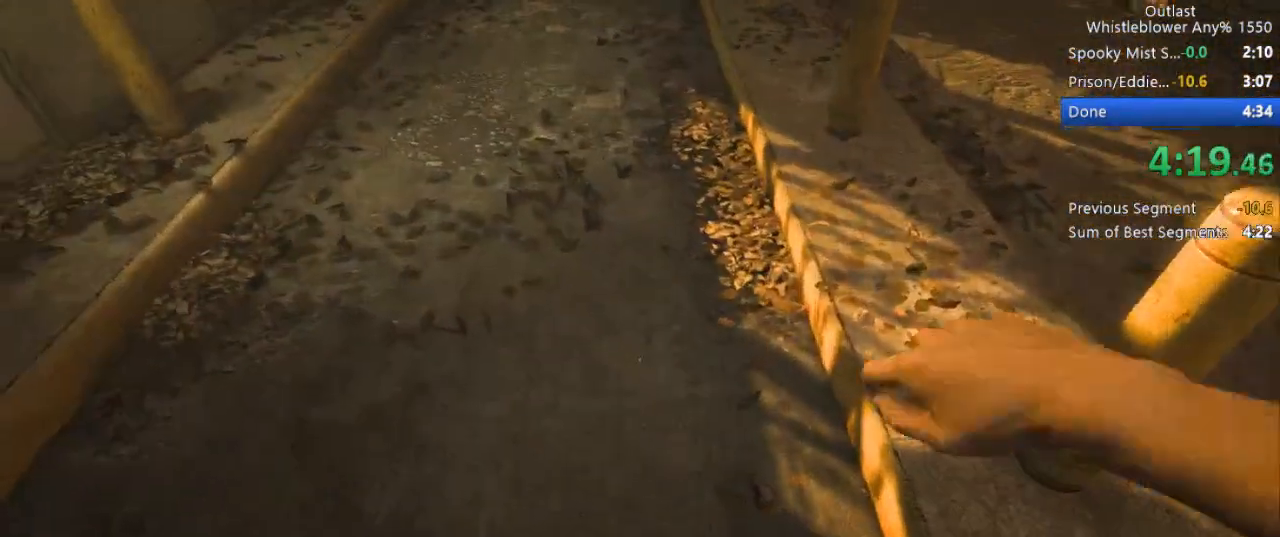
{"keys": ["shift", "w"], "mouse": [], "events": []}
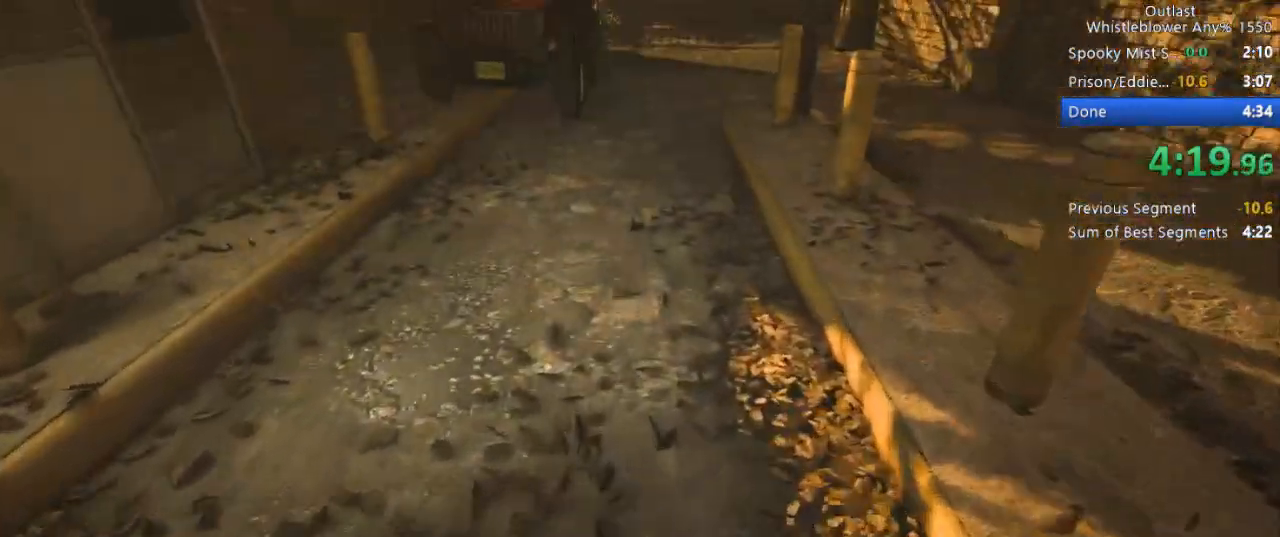
{"keys": ["shift", "w"], "mouse": [], "events": []}
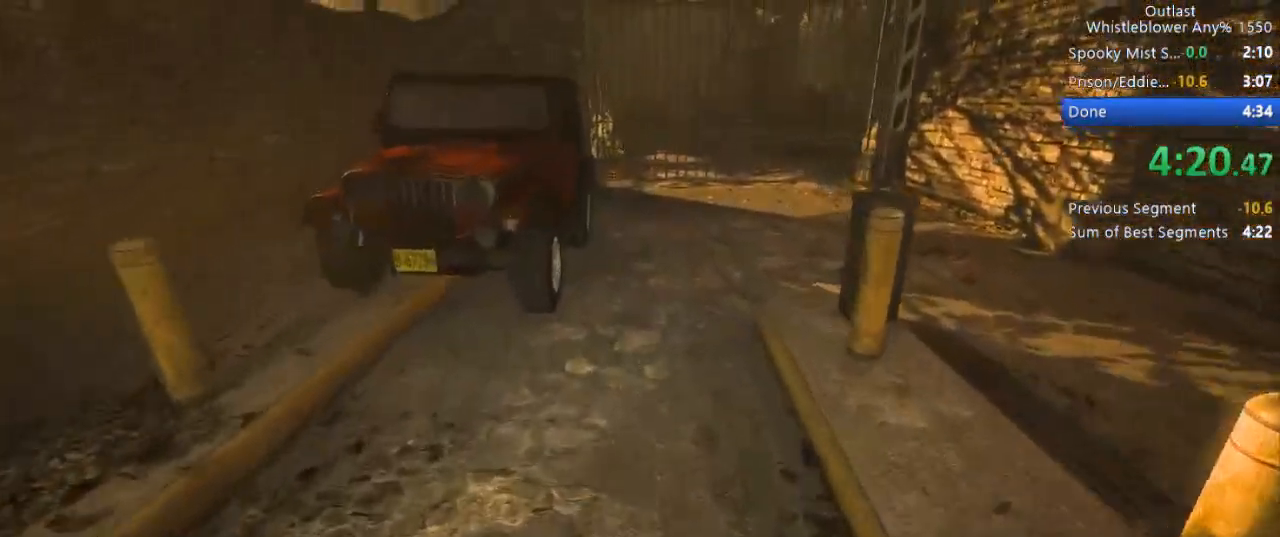
{"keys": ["shift", "w"], "mouse": [], "events": []}
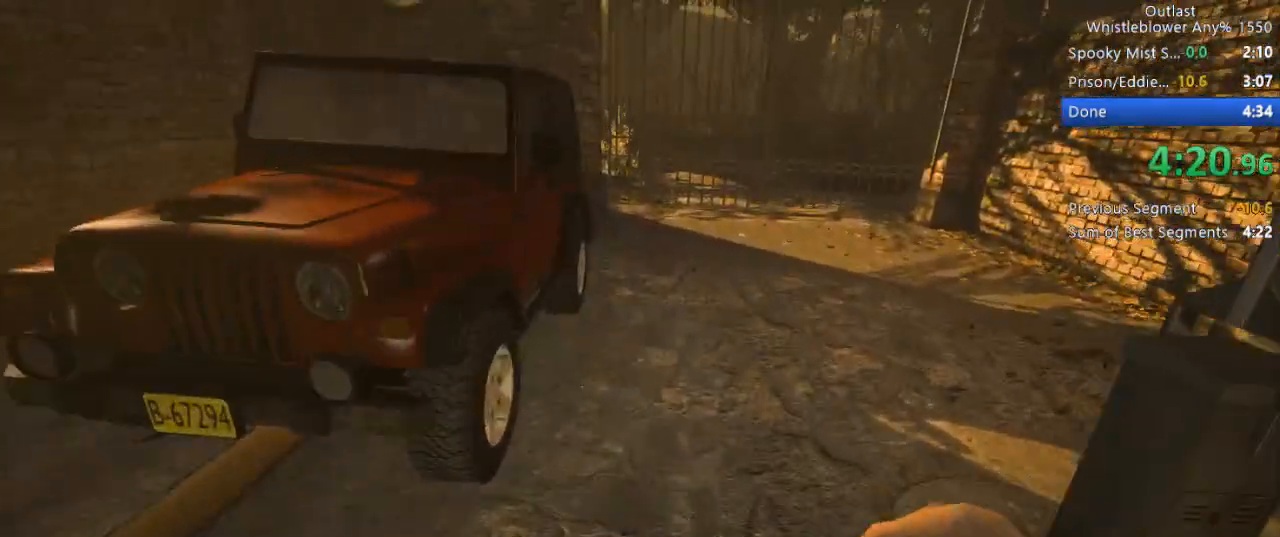
{"keys": ["d", "shift", "w"], "mouse": [], "events": [[133, "space", "down"], [233, "space", "up"], [283, "d", "down"]]}
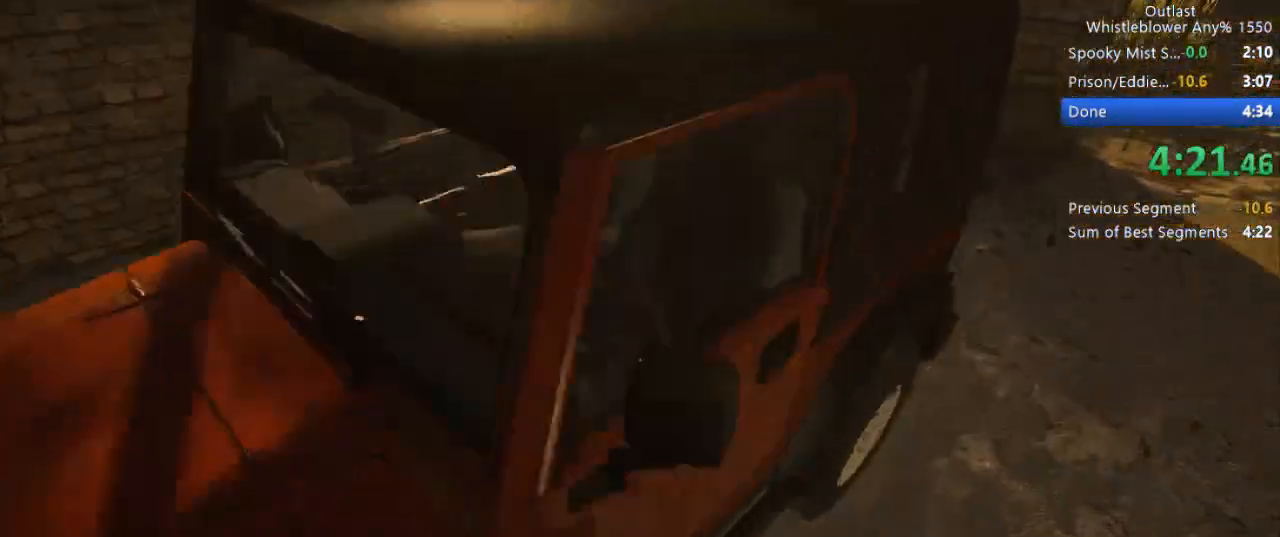
{"keys": [], "mouse": [], "events": [[100, "d", "up"], [100, "mouse_left", "down"], [150, "mouse_left", "up"], [250, "mouse_left", "down"], [300, "w", "up"], [333, "mouse_left", "up"], [333, "shift", "up"]]}
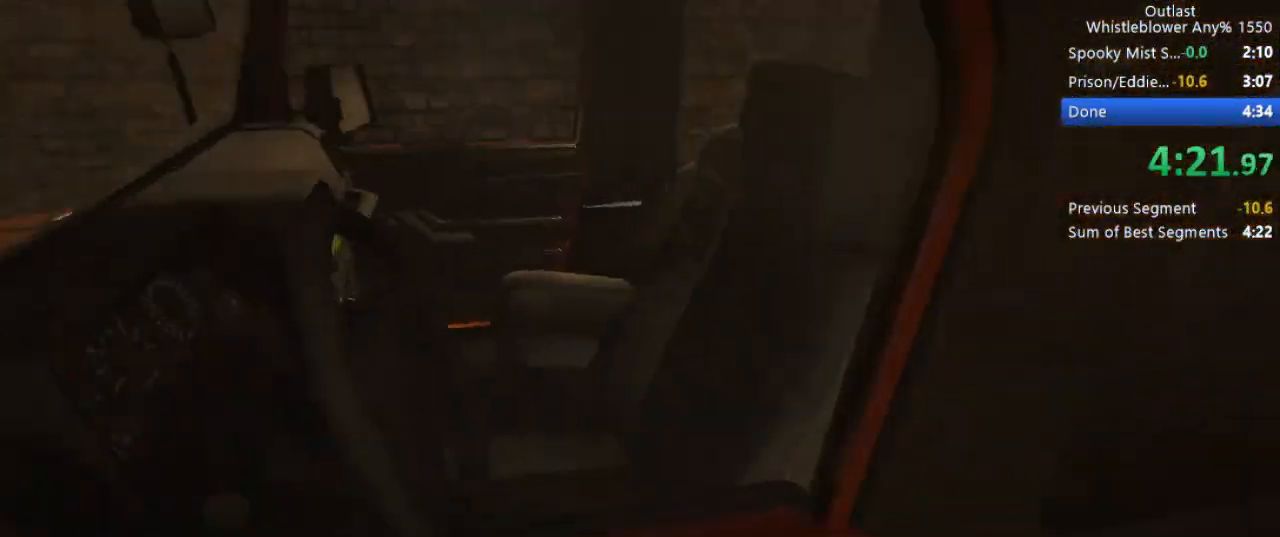
{"keys": [], "mouse": [], "events": [[350, "e", "down"], [450, "e", "up"]]}